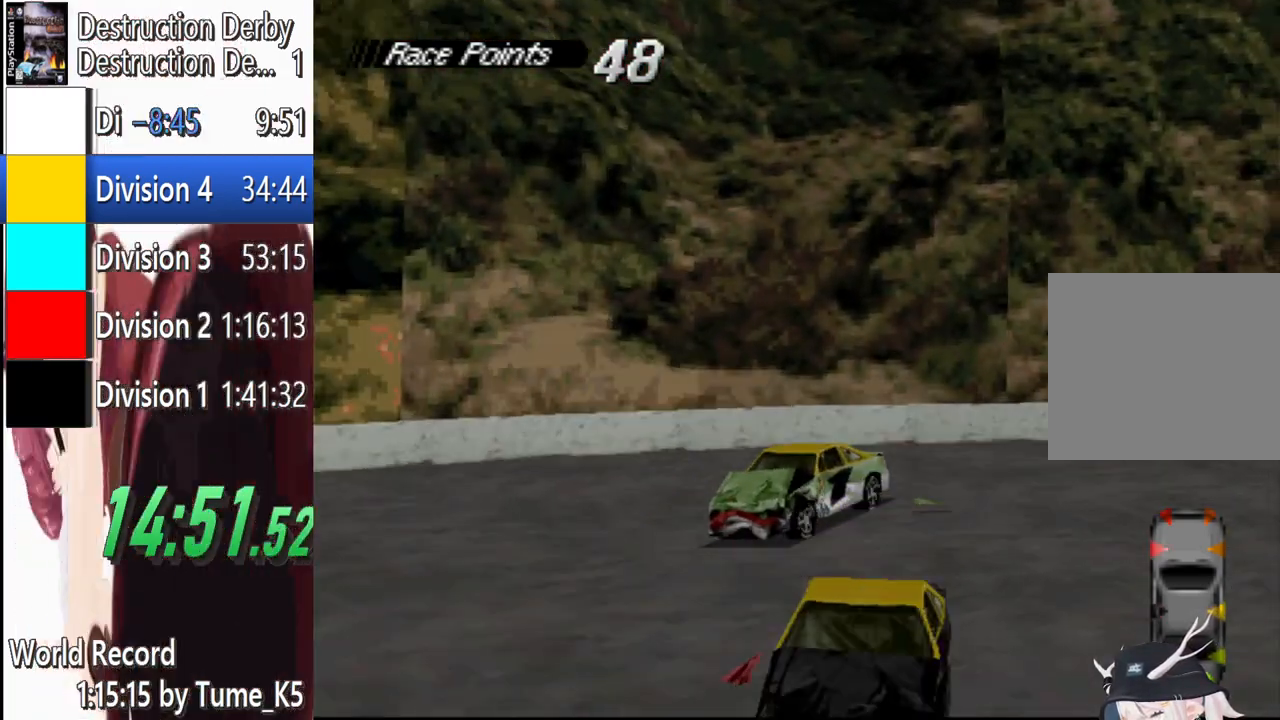
Gameplay with a controller (PlayStation layout); each line is a JSON object with the inputs held at the frame after it. "events" lists button and stick changes between this image and that frame as [ms after this image, input, new state], when the widget could be followed in between. Not read: R3 right_stick.
{"buttons": ["SQUARE"], "left_stick": "center", "events": [[200, "SQUARE", "down"]]}
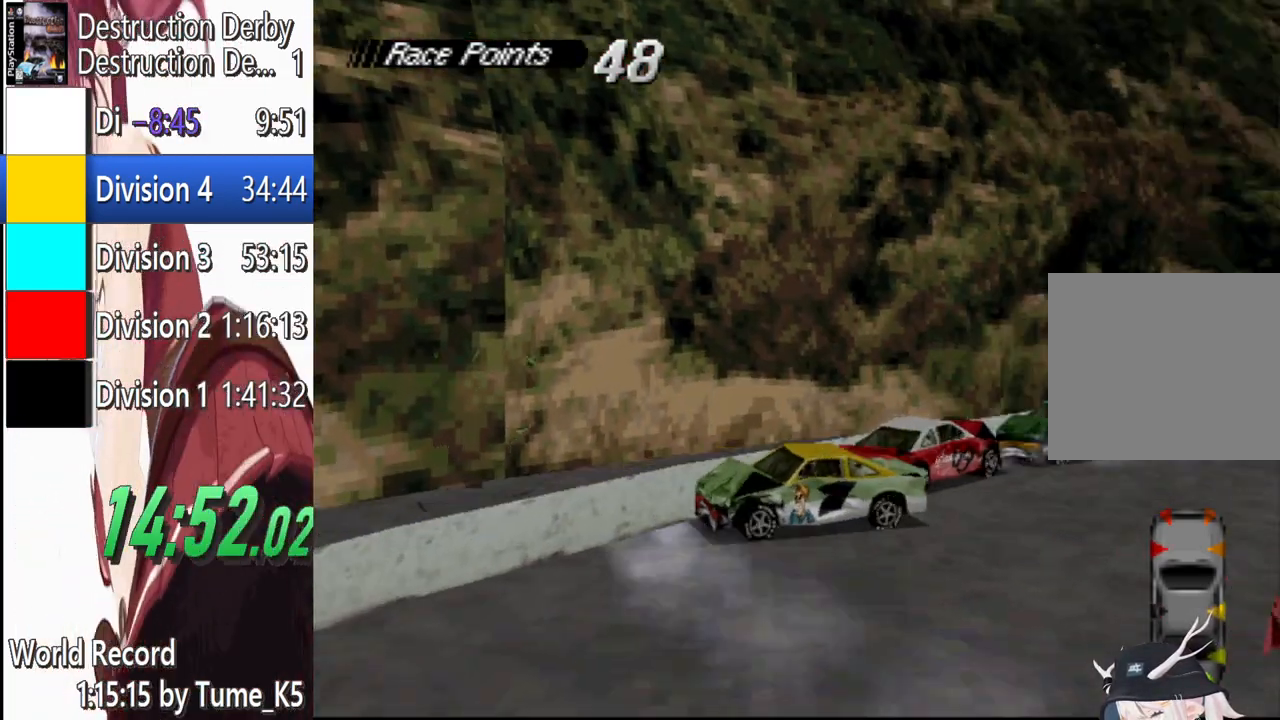
{"buttons": ["SQUARE", "DPAD_RIGHT"], "left_stick": "center", "events": [[20, "DPAD_RIGHT", "down"]]}
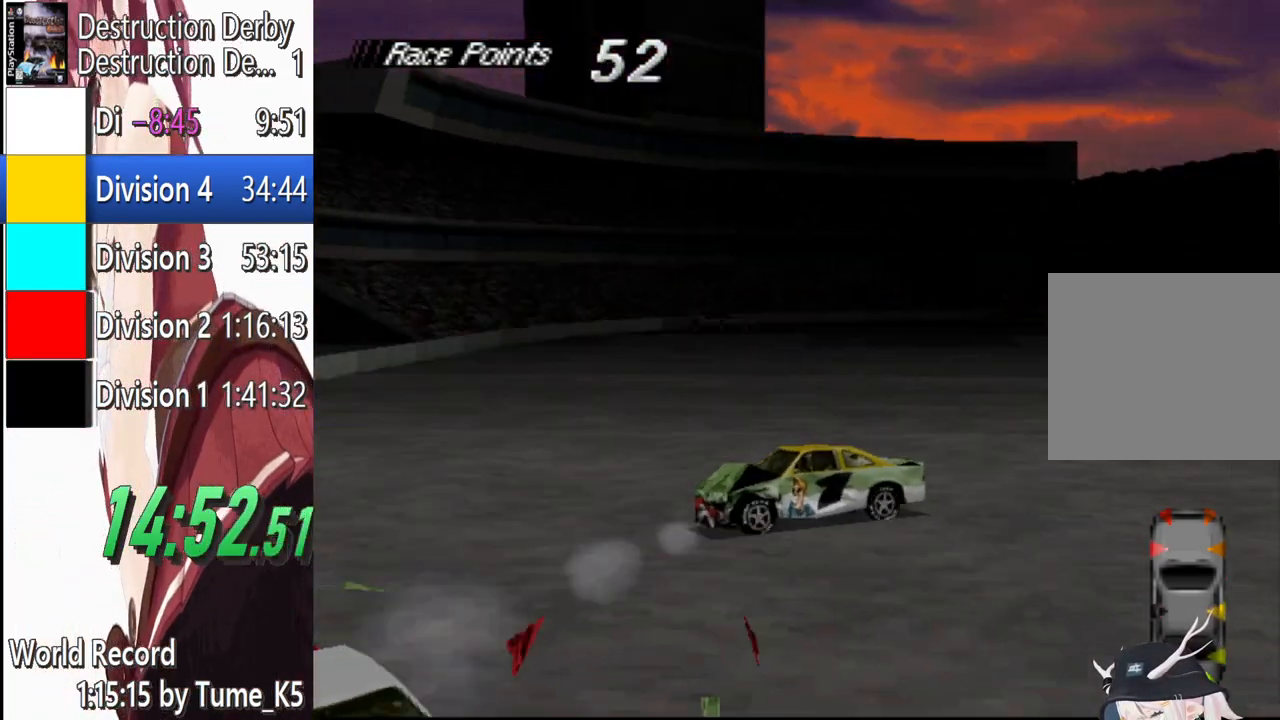
{"buttons": ["CROSS"], "left_stick": "center", "events": [[340, "CROSS", "down"], [360, "SQUARE", "up"], [460, "DPAD_RIGHT", "up"]]}
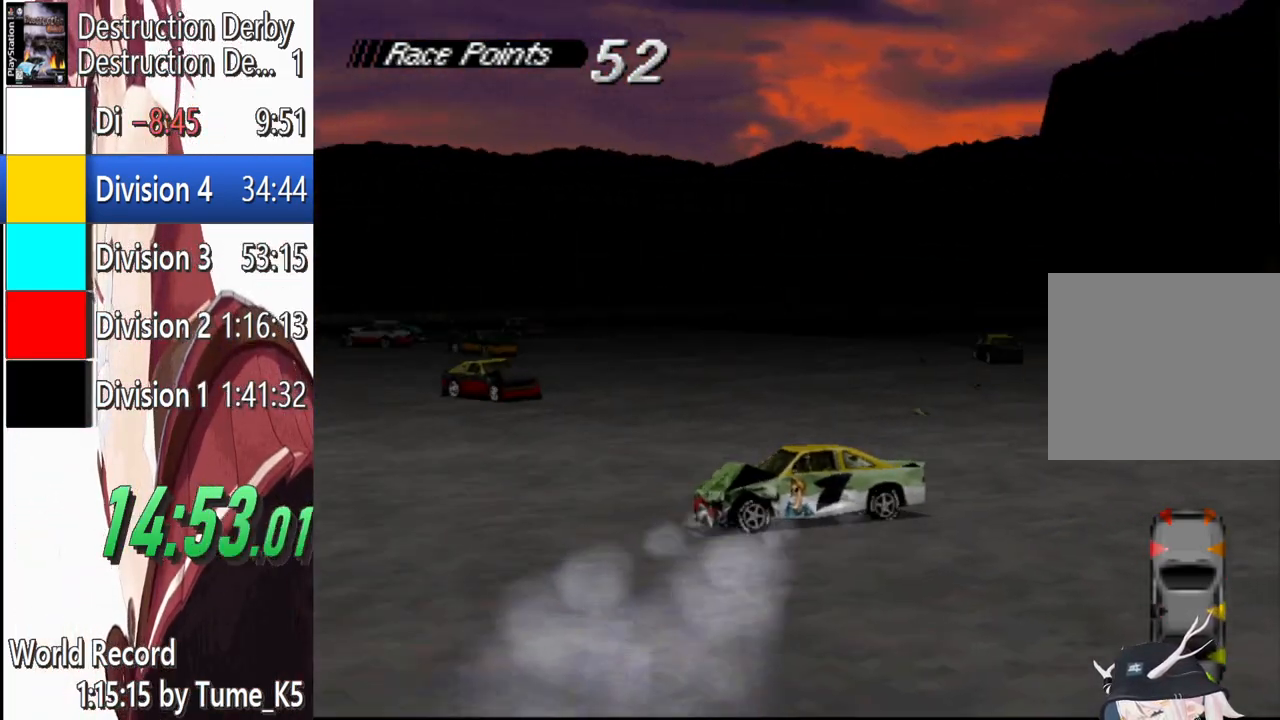
{"buttons": ["CROSS", "DPAD_RIGHT"], "left_stick": "center", "events": [[460, "DPAD_RIGHT", "down"]]}
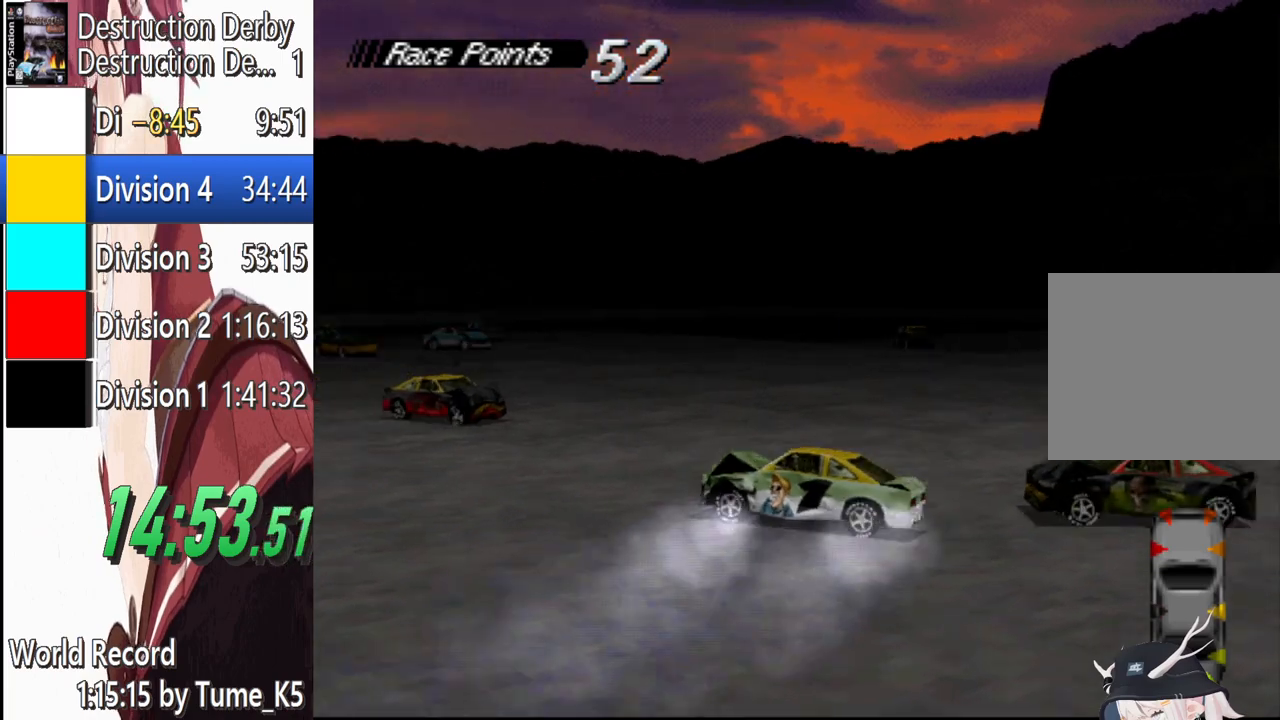
{"buttons": ["CROSS", "DPAD_RIGHT"], "left_stick": "center", "events": []}
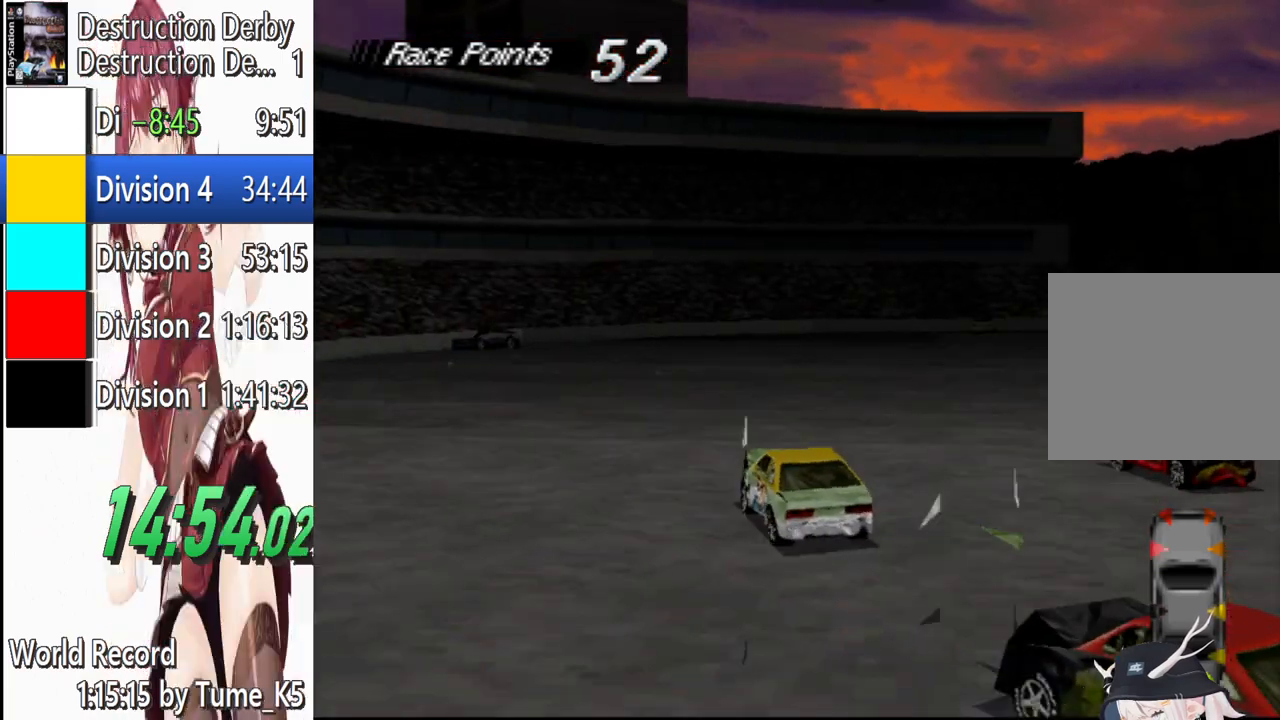
{"buttons": ["CROSS", "DPAD_RIGHT"], "left_stick": "center", "events": []}
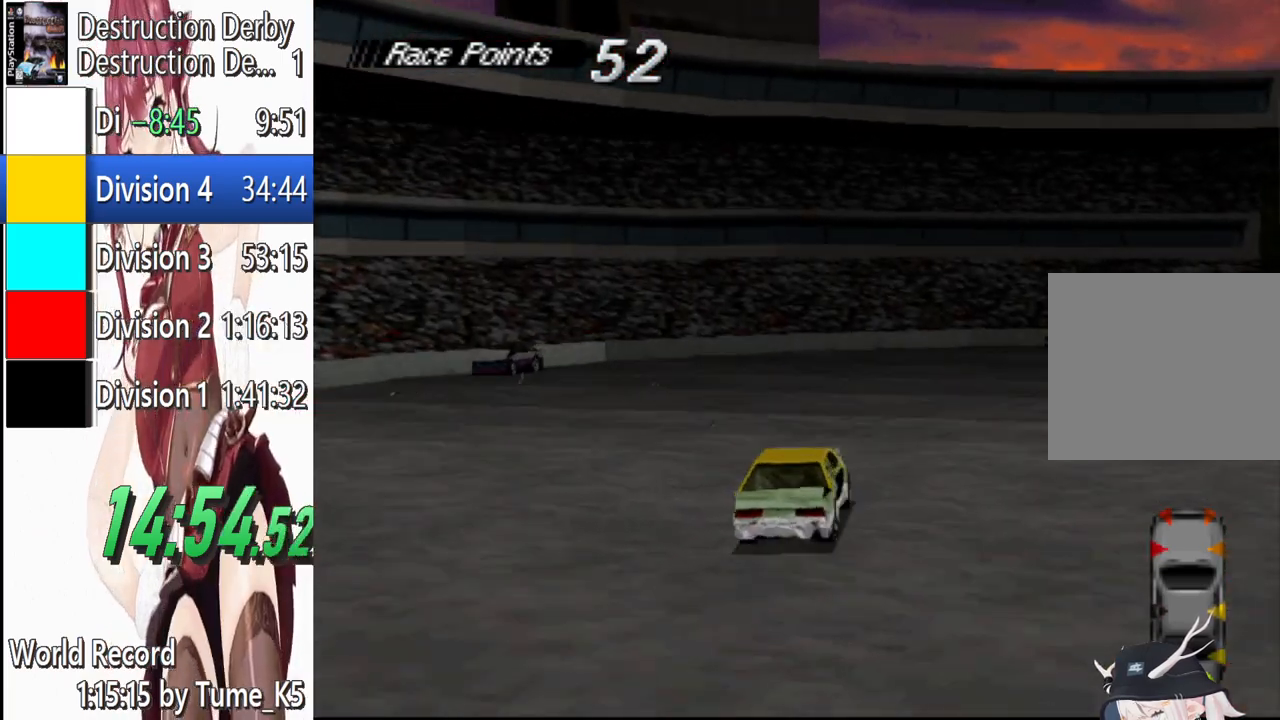
{"buttons": ["CROSS", "DPAD_RIGHT"], "left_stick": "center", "events": [[60, "CROSS", "up"], [100, "SQUARE", "down"], [220, "CROSS", "down"], [220, "SQUARE", "up"]]}
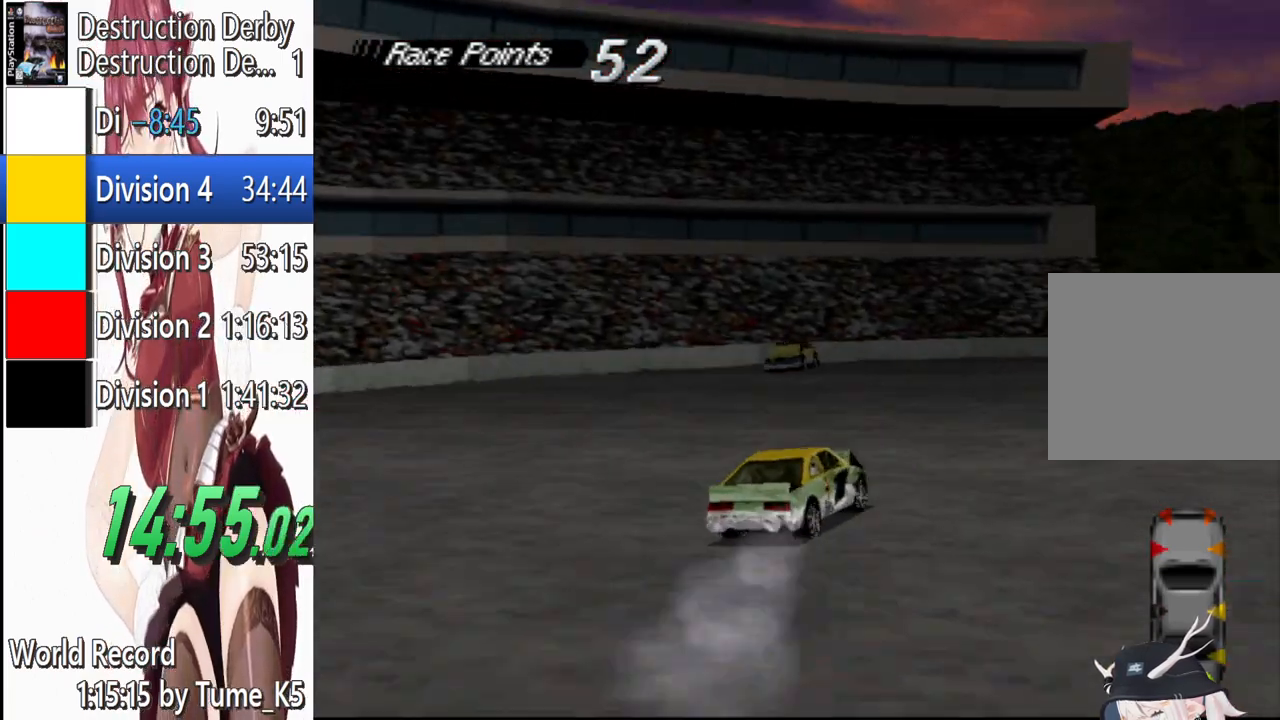
{"buttons": ["CROSS", "DPAD_RIGHT"], "left_stick": "center", "events": []}
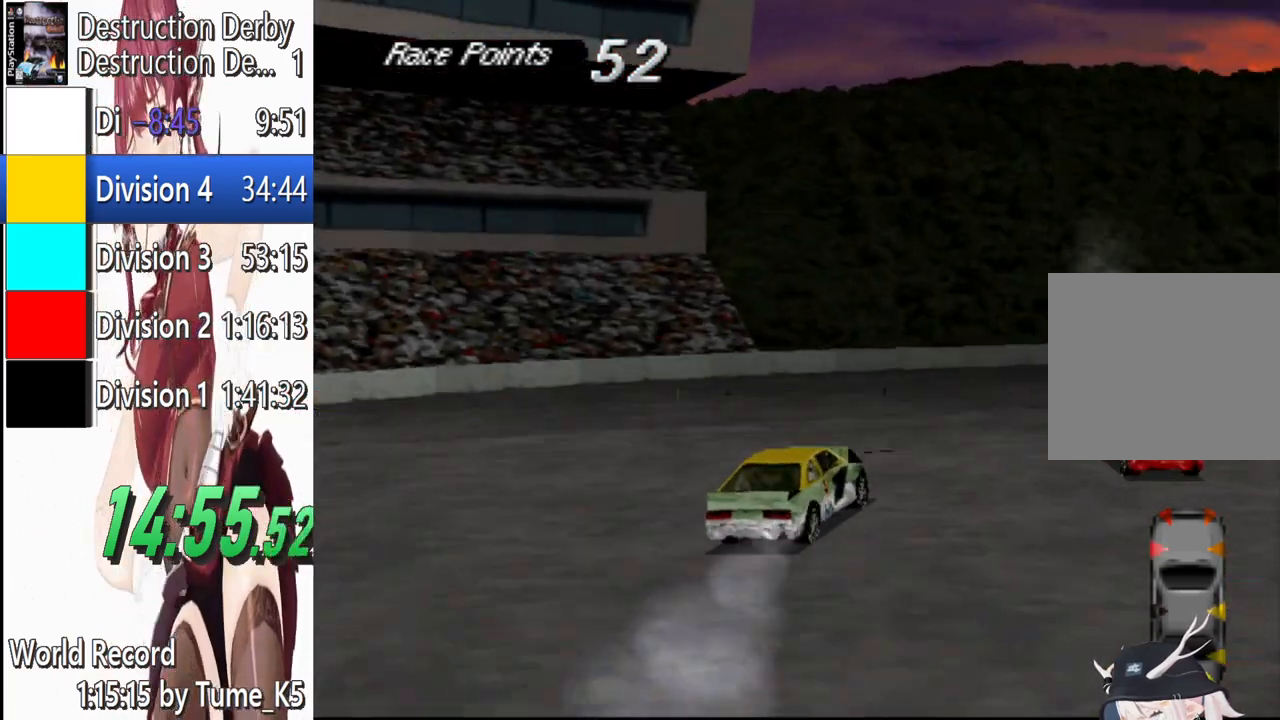
{"buttons": ["CROSS", "DPAD_RIGHT"], "left_stick": "center", "events": []}
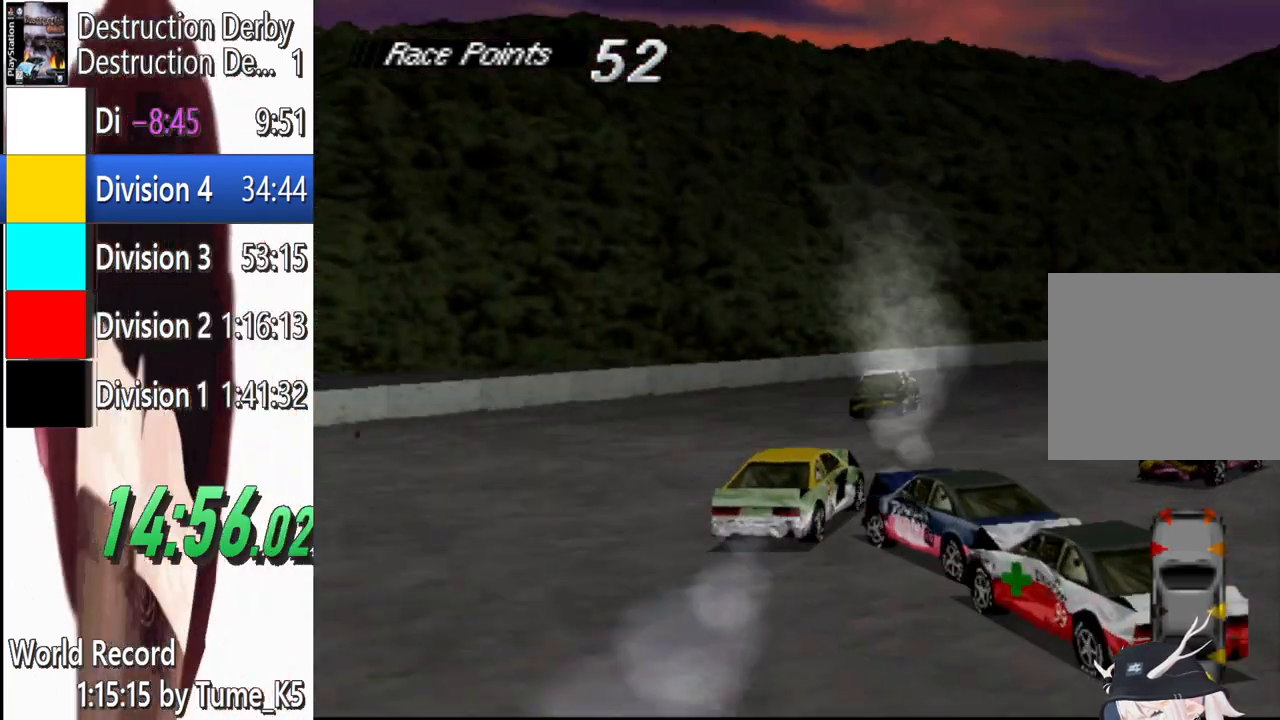
{"buttons": ["DPAD_RIGHT"], "left_stick": "center", "events": [[240, "CROSS", "up"], [240, "SQUARE", "down"], [460, "SQUARE", "up"]]}
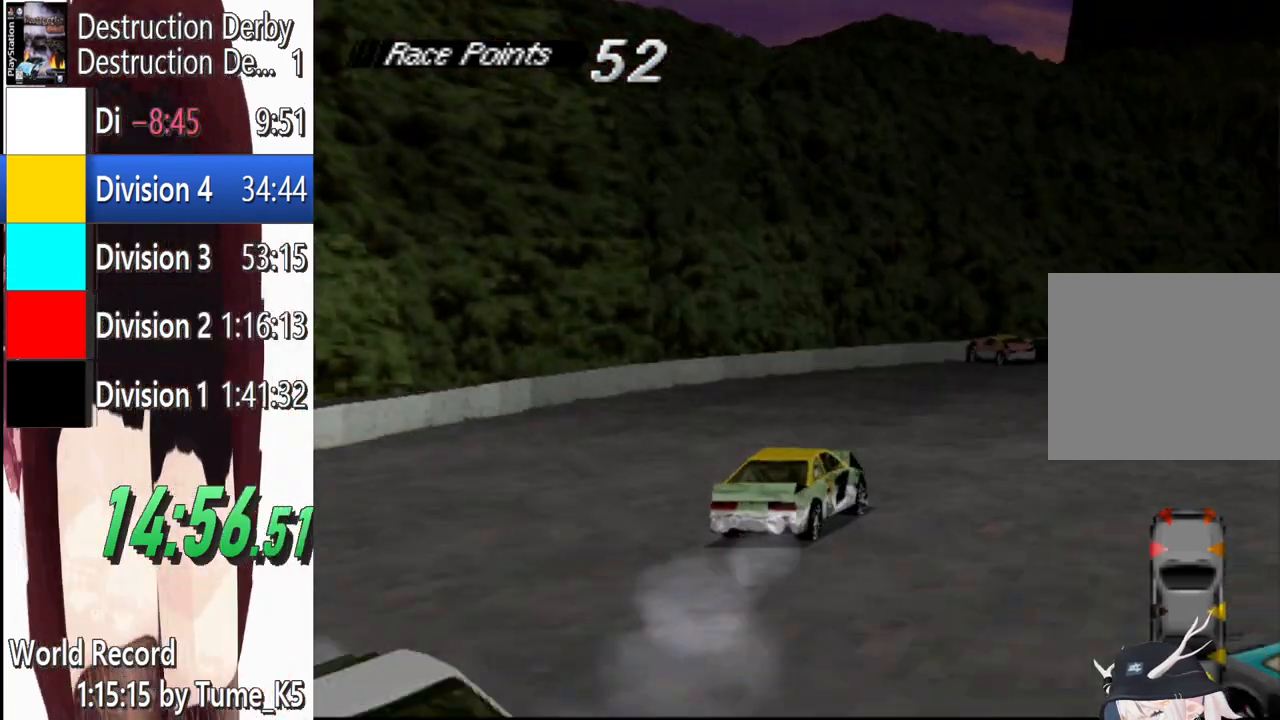
{"buttons": ["CROSS", "DPAD_LEFT"], "left_stick": "center", "events": [[20, "CROSS", "down"], [200, "DPAD_RIGHT", "up"], [500, "DPAD_LEFT", "down"]]}
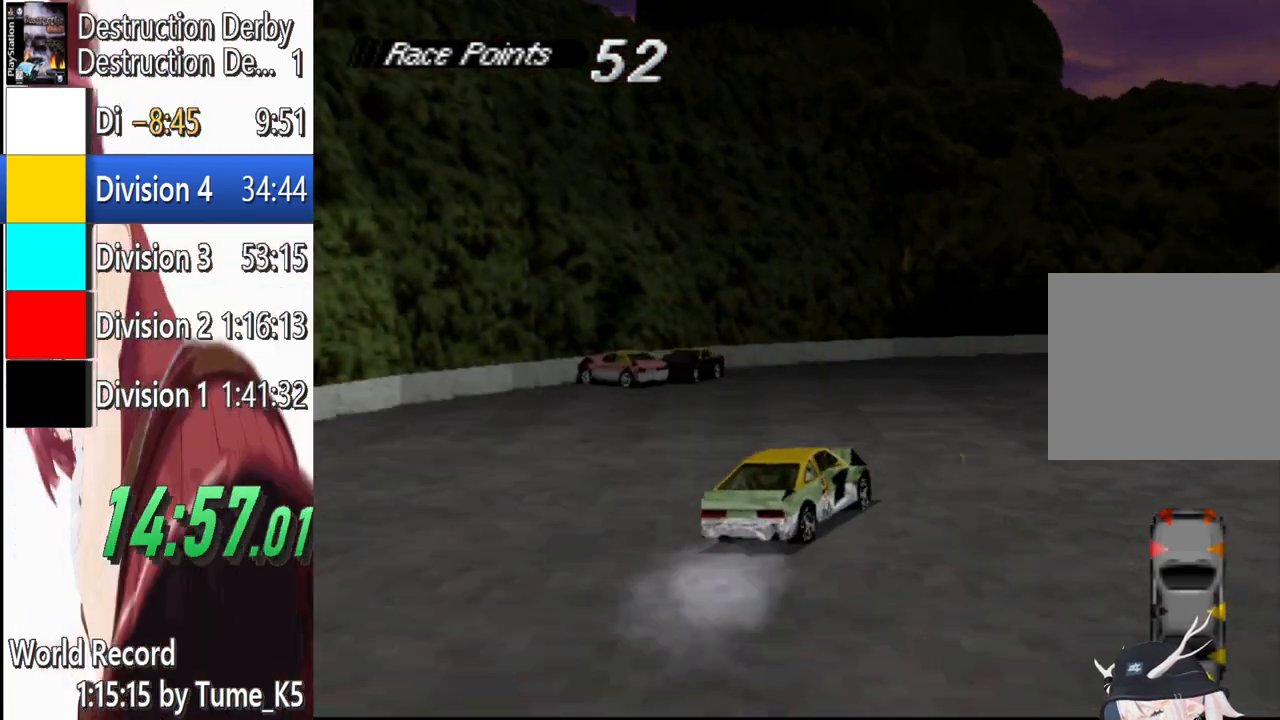
{"buttons": ["DPAD_LEFT"], "left_stick": "center", "events": [[180, "CROSS", "up"]]}
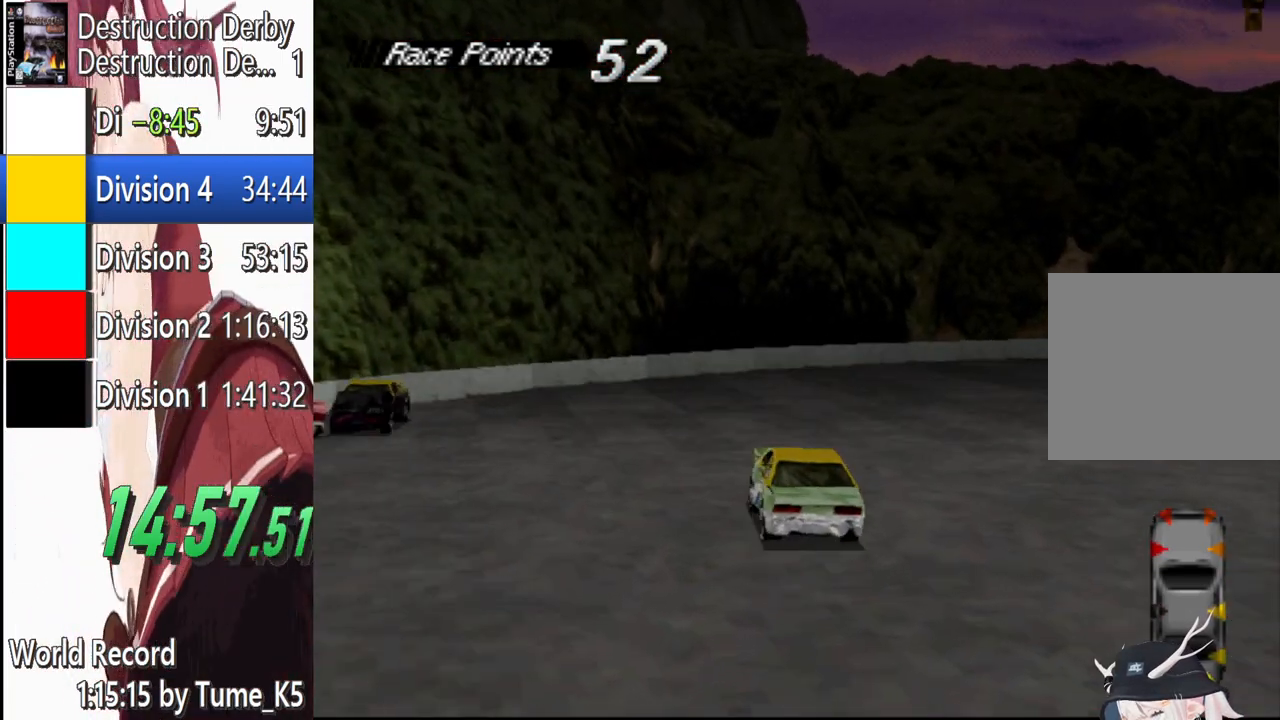
{"buttons": ["DPAD_LEFT"], "left_stick": "center", "events": [[20, "SQUARE", "down"], [120, "SQUARE", "up"], [140, "CROSS", "down"], [280, "CROSS", "up"]]}
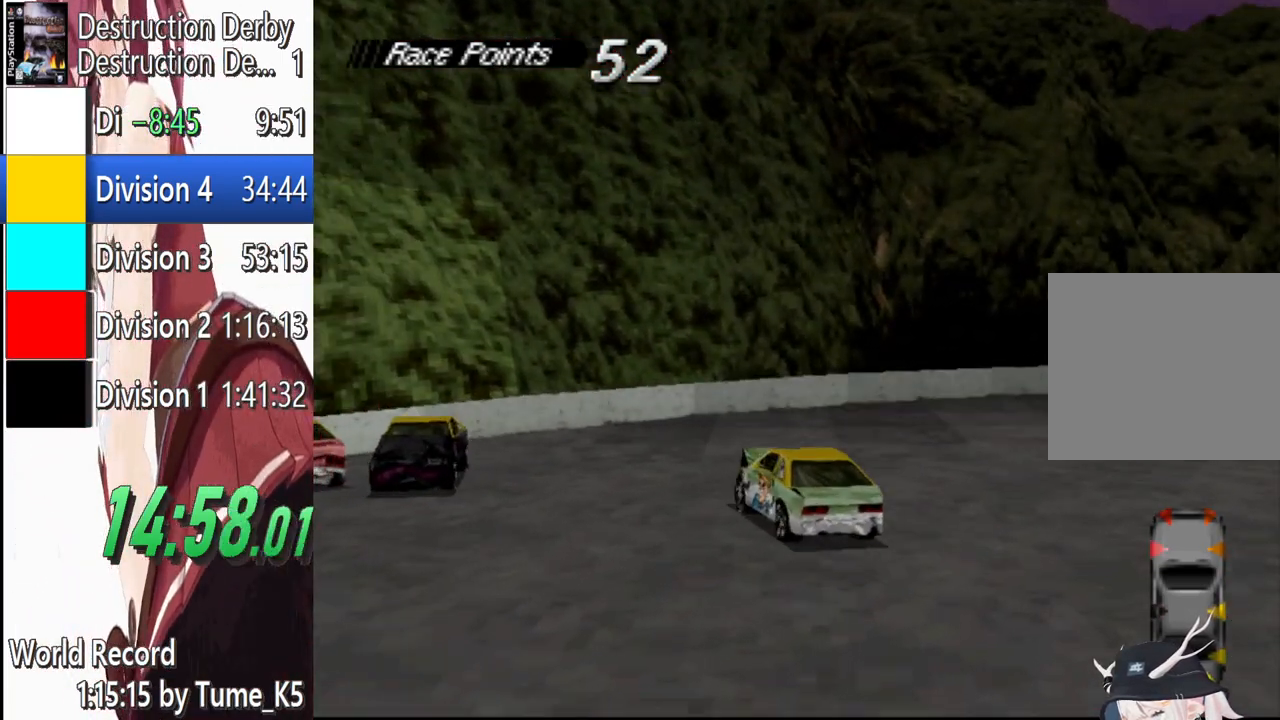
{"buttons": ["SQUARE"], "left_stick": "center", "events": [[160, "SQUARE", "down"], [260, "DPAD_LEFT", "up"]]}
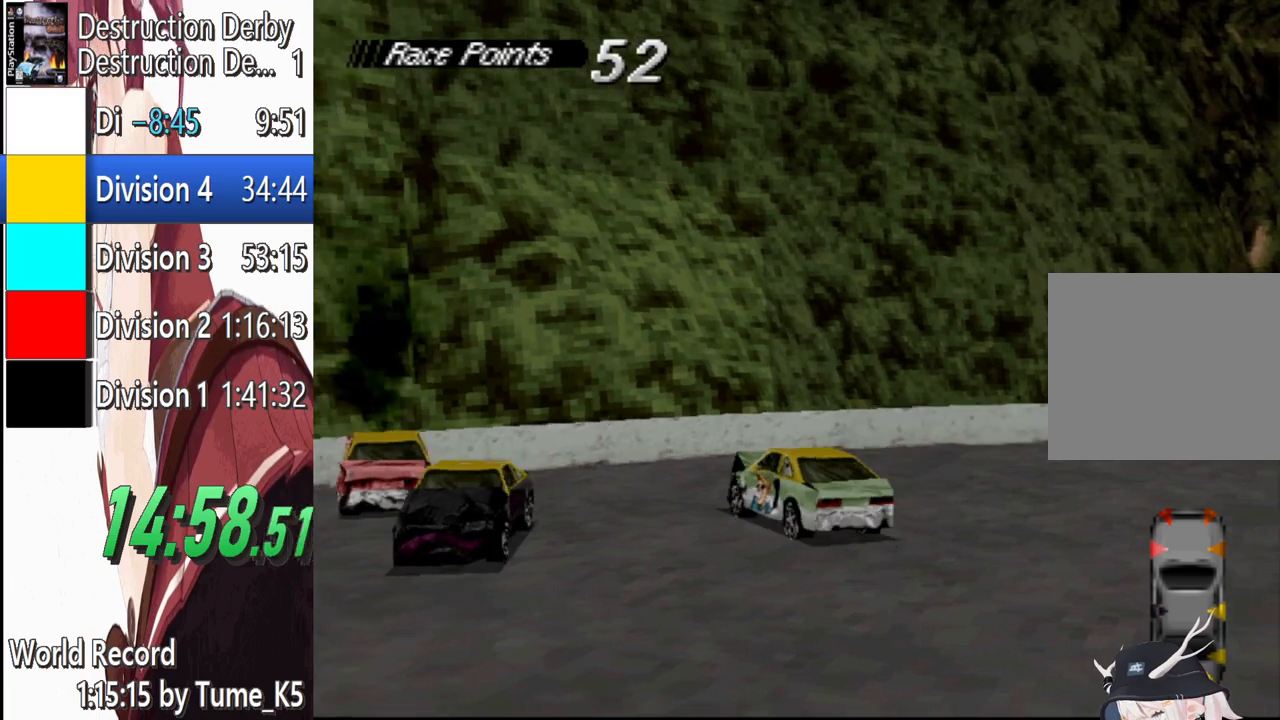
{"buttons": ["SQUARE"], "left_stick": "center", "events": []}
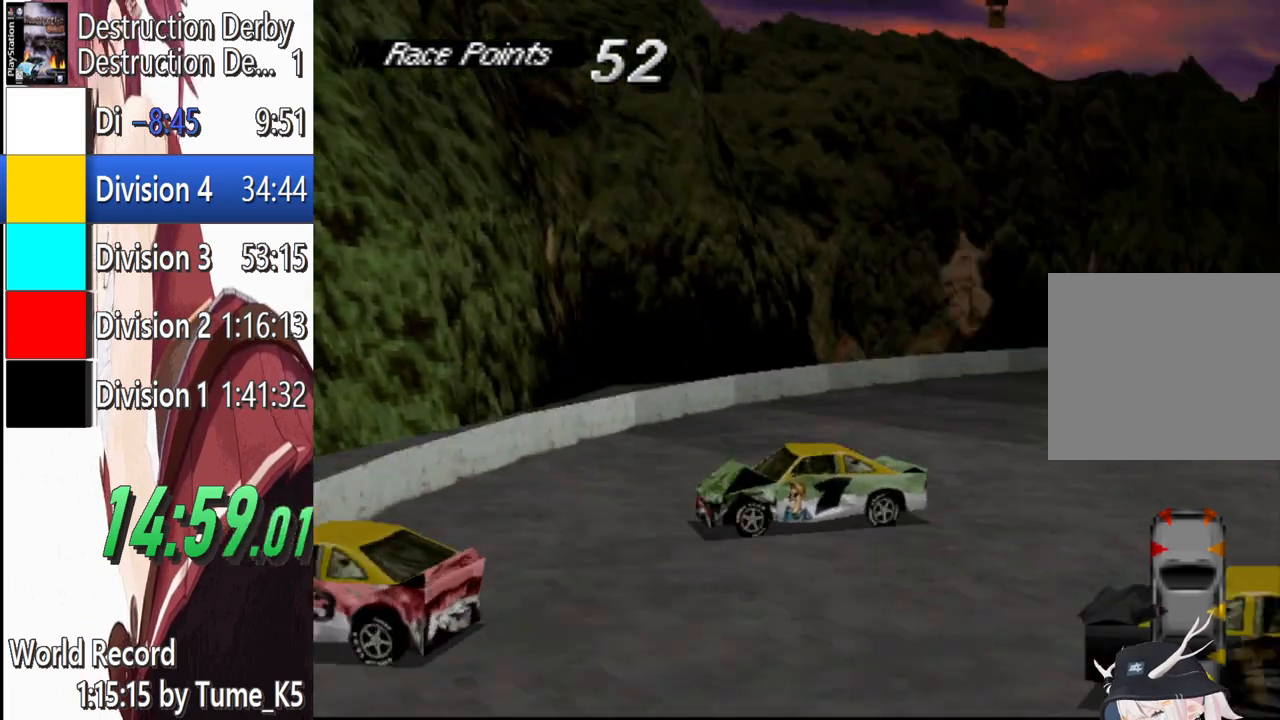
{"buttons": ["SQUARE", "DPAD_RIGHT"], "left_stick": "center", "events": [[360, "DPAD_RIGHT", "down"]]}
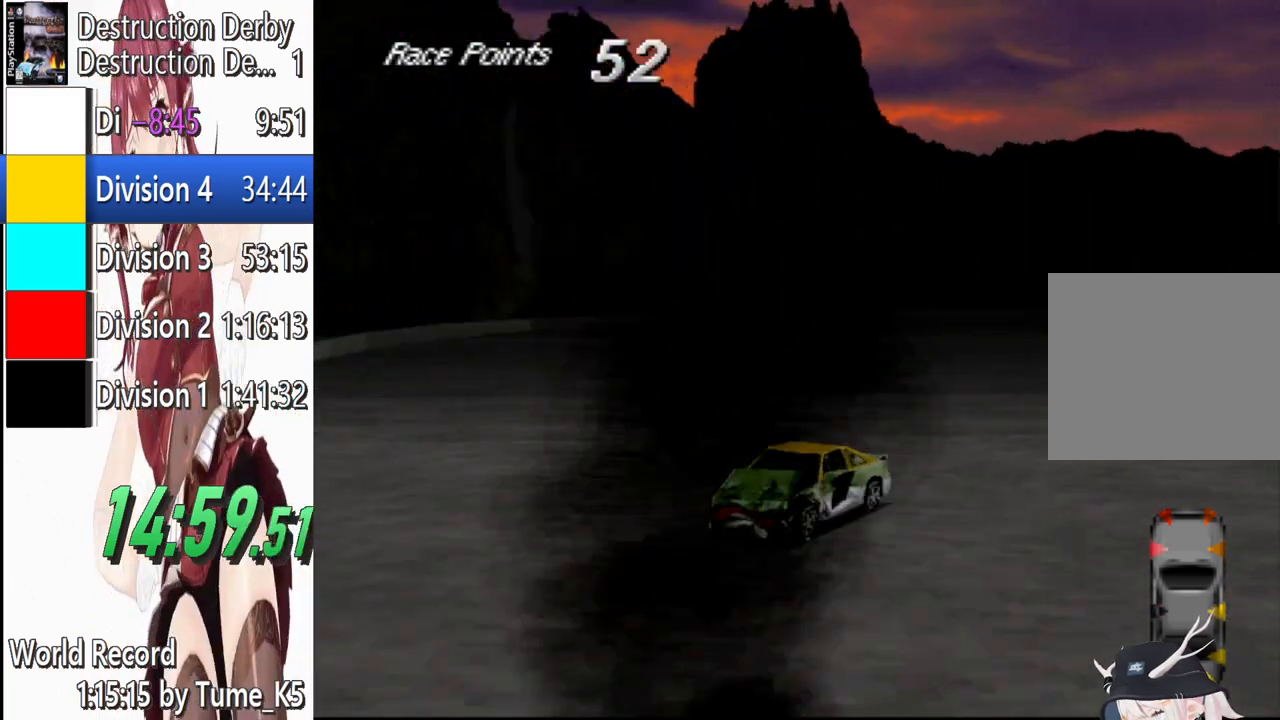
{"buttons": ["SQUARE", "DPAD_RIGHT"], "left_stick": "center", "events": []}
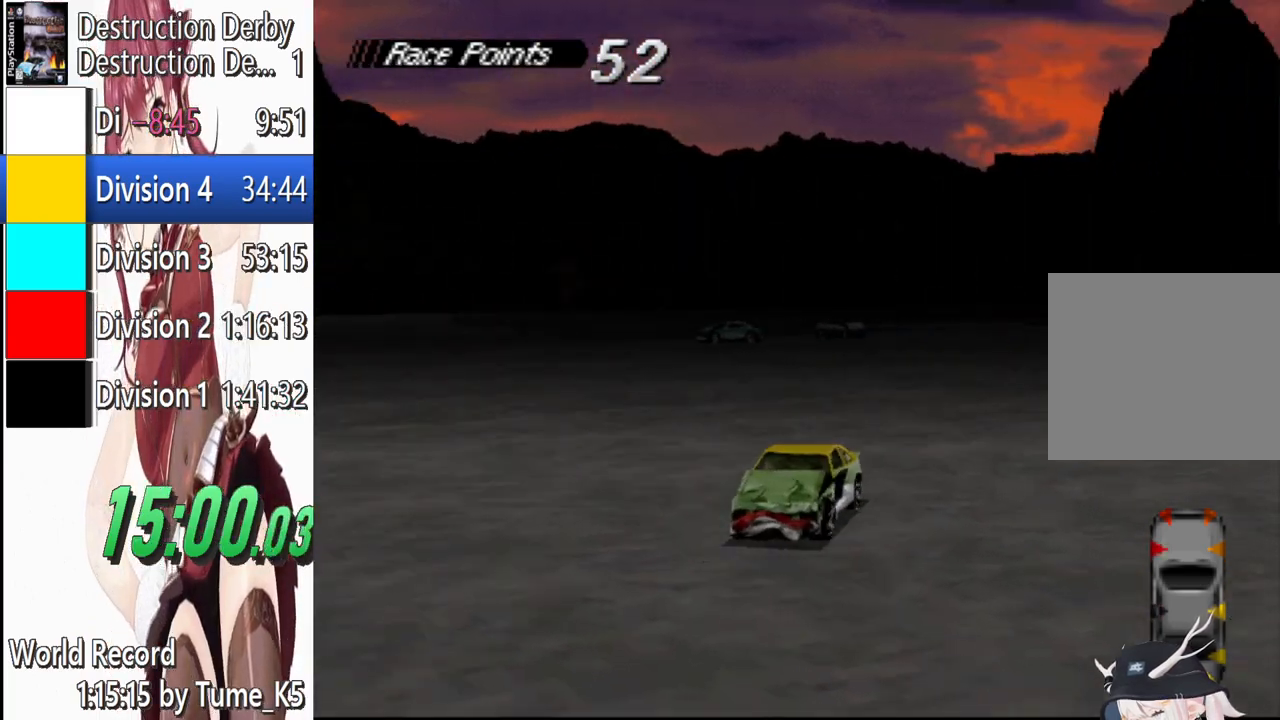
{"buttons": ["SQUARE"], "left_stick": "center", "events": [[300, "DPAD_RIGHT", "up"]]}
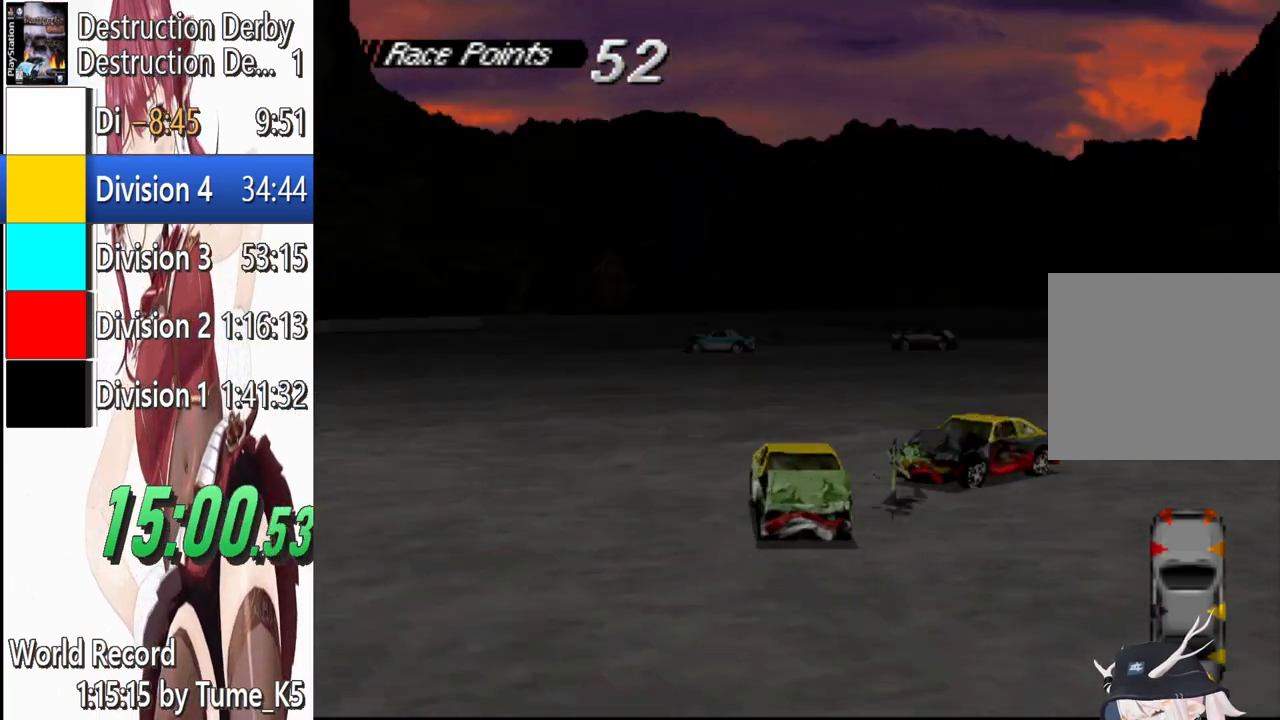
{"buttons": ["START"], "left_stick": "center", "events": [[340, "SQUARE", "up"], [420, "START", "down"]]}
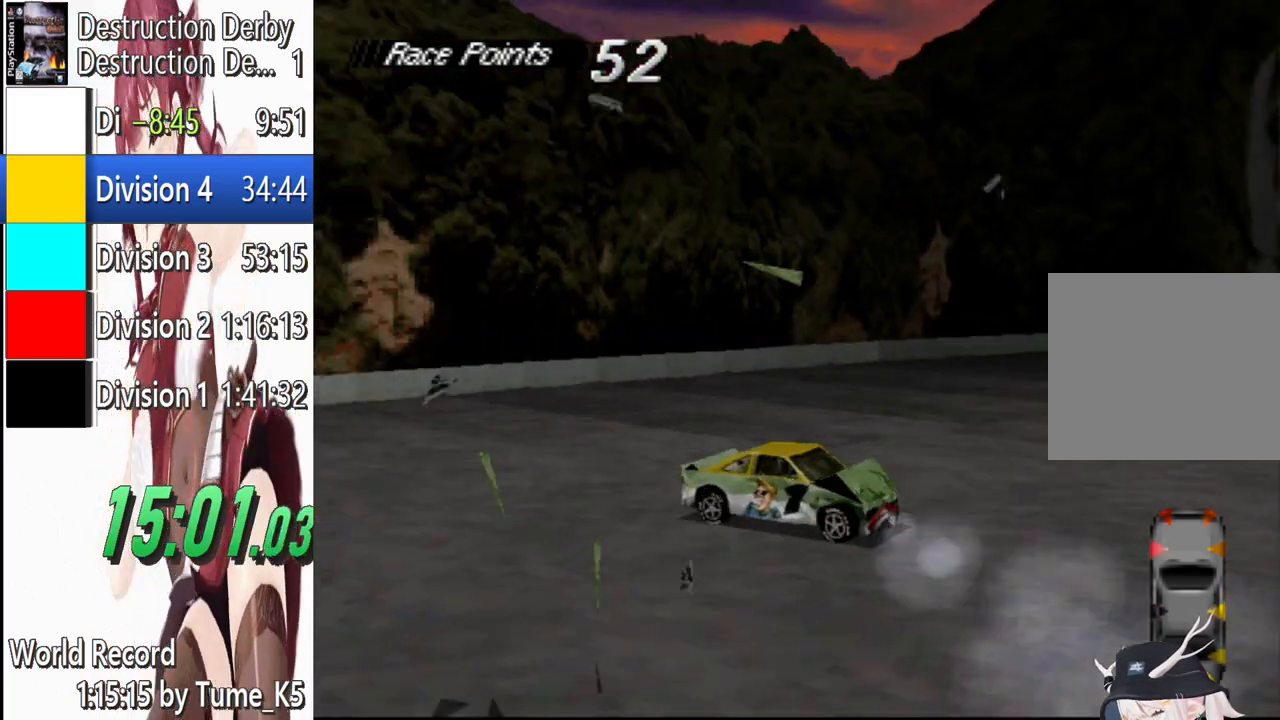
{"buttons": [], "left_stick": "center", "events": [[40, "DPAD_DOWN", "down"], [120, "START", "up"], [160, "CROSS", "down"], [160, "DPAD_DOWN", "up"], [240, "CROSS", "up"]]}